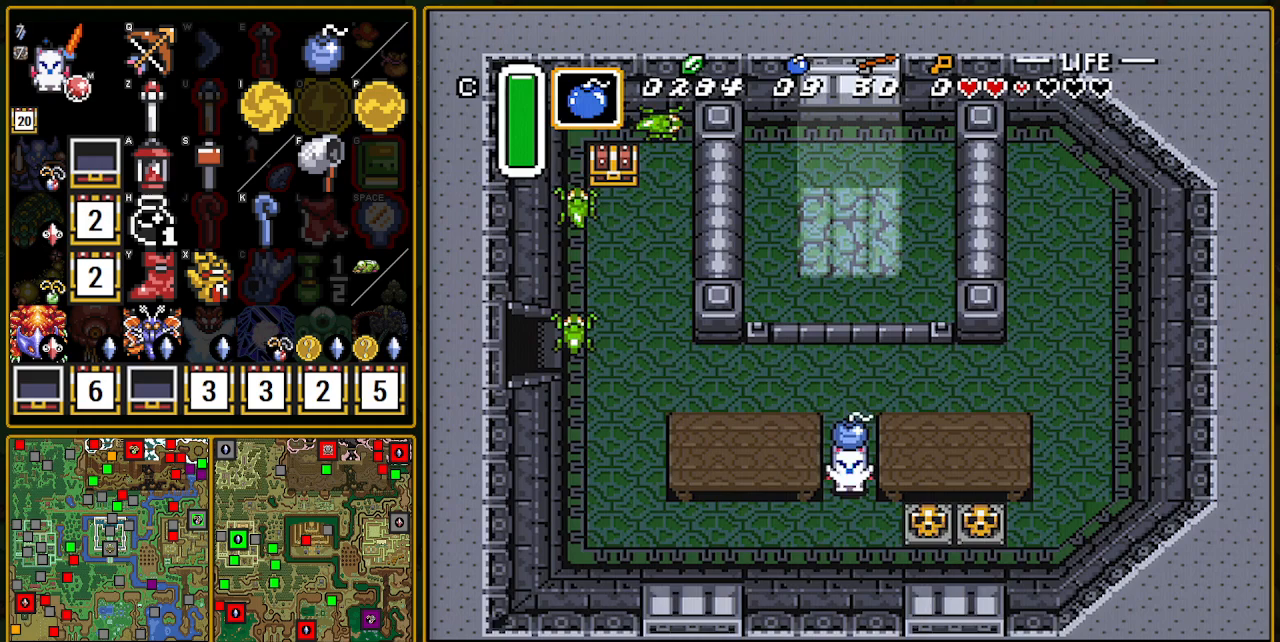
Gameplay with a controller (Nintendo layout); each line is a JSON object with the inputs held at the frame after it. "events" lists button and stick changes between this image and that frame as [ms after this image, input, new state], when the widget could be followed in between. Not read: L3 R3.
{"buttons": ["DPAD_LEFT"], "events": [[67, "DPAD_DOWN", "up"], [67, "DPAD_UP", "down"], [133, "A", "down"], [217, "A", "up"], [333, "DPAD_LEFT", "down"], [350, "DPAD_UP", "up"]]}
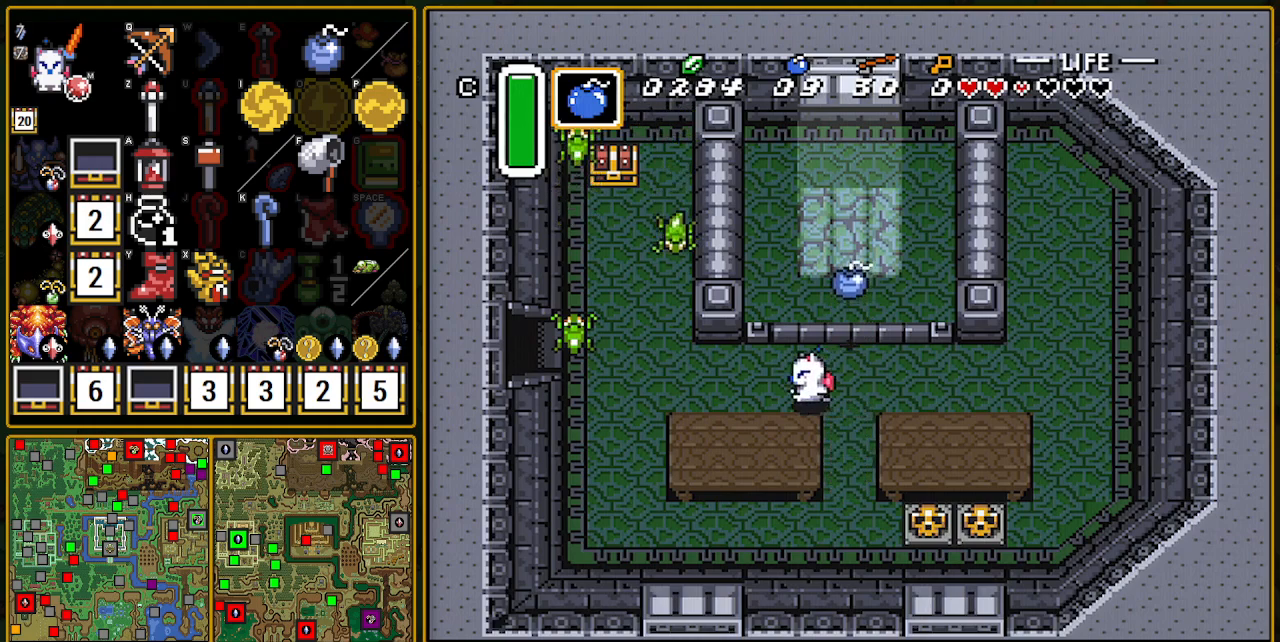
{"buttons": ["B", "DPAD_UP", "DPAD_LEFT"], "events": [[367, "B", "down"], [367, "DPAD_LEFT", "up"], [367, "DPAD_UP", "down"], [417, "DPAD_LEFT", "down"]]}
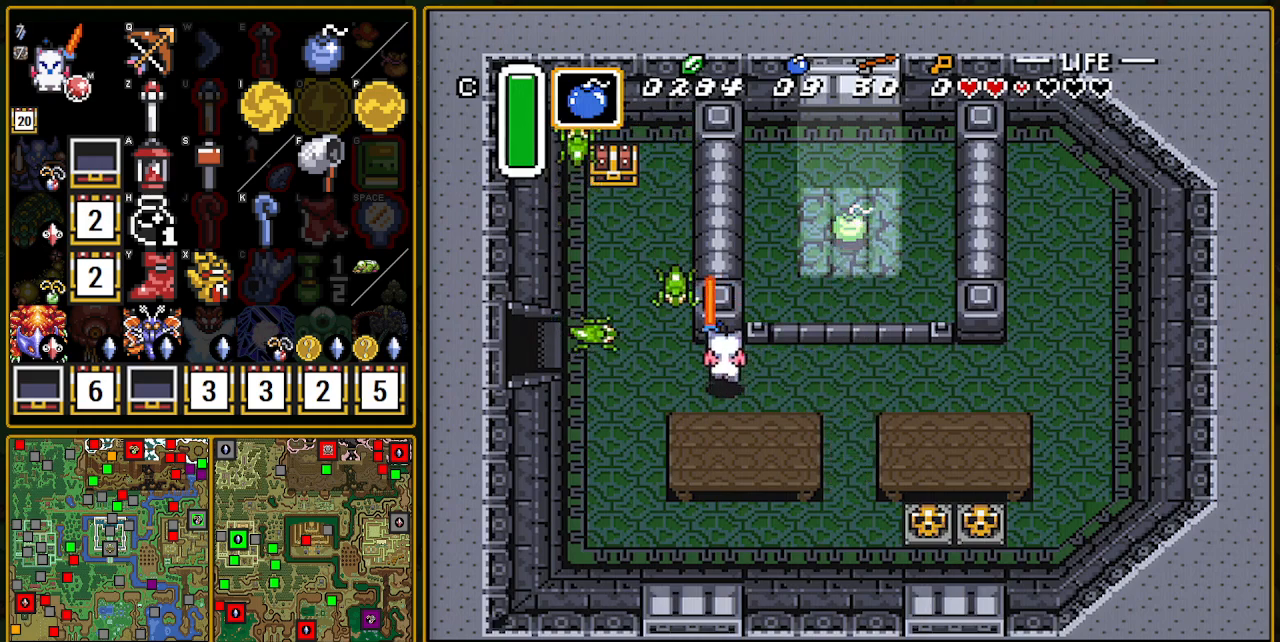
{"buttons": [], "events": [[17, "B", "up"], [183, "DPAD_LEFT", "up"], [200, "B", "down"], [200, "DPAD_UP", "up"], [417, "B", "up"]]}
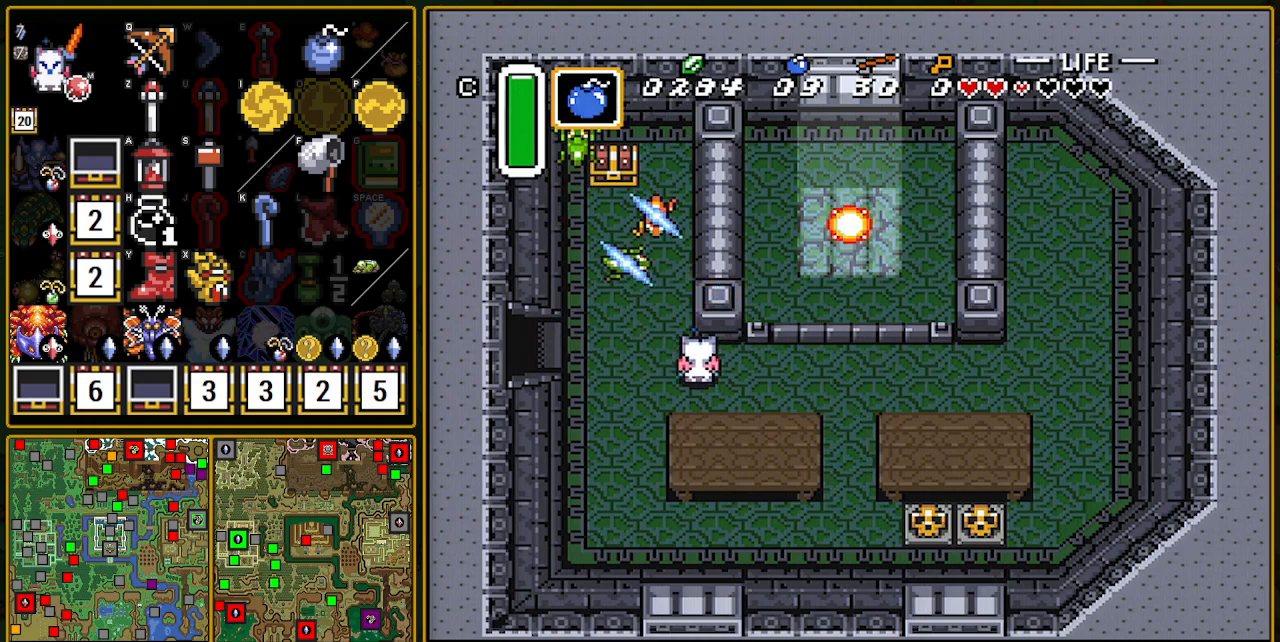
{"buttons": ["B", "DPAD_UP"], "events": [[33, "DPAD_LEFT", "down"], [183, "DPAD_UP", "down"], [450, "B", "down"], [450, "DPAD_LEFT", "up"]]}
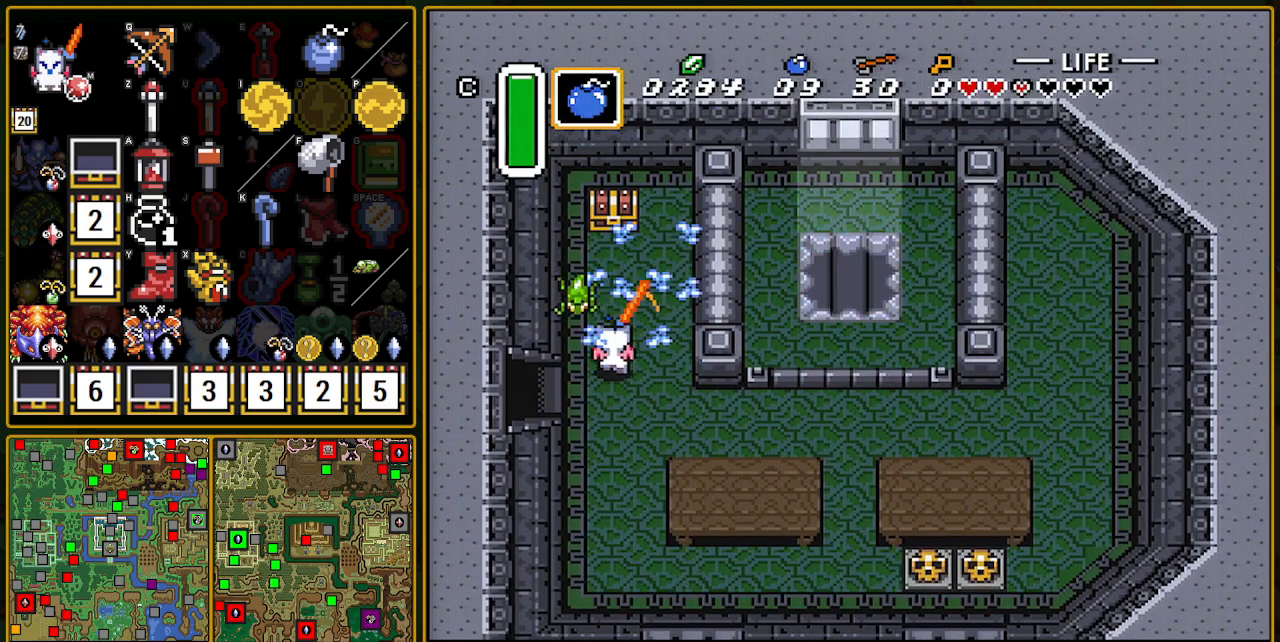
{"buttons": ["DPAD_UP"], "events": [[83, "B", "up"]]}
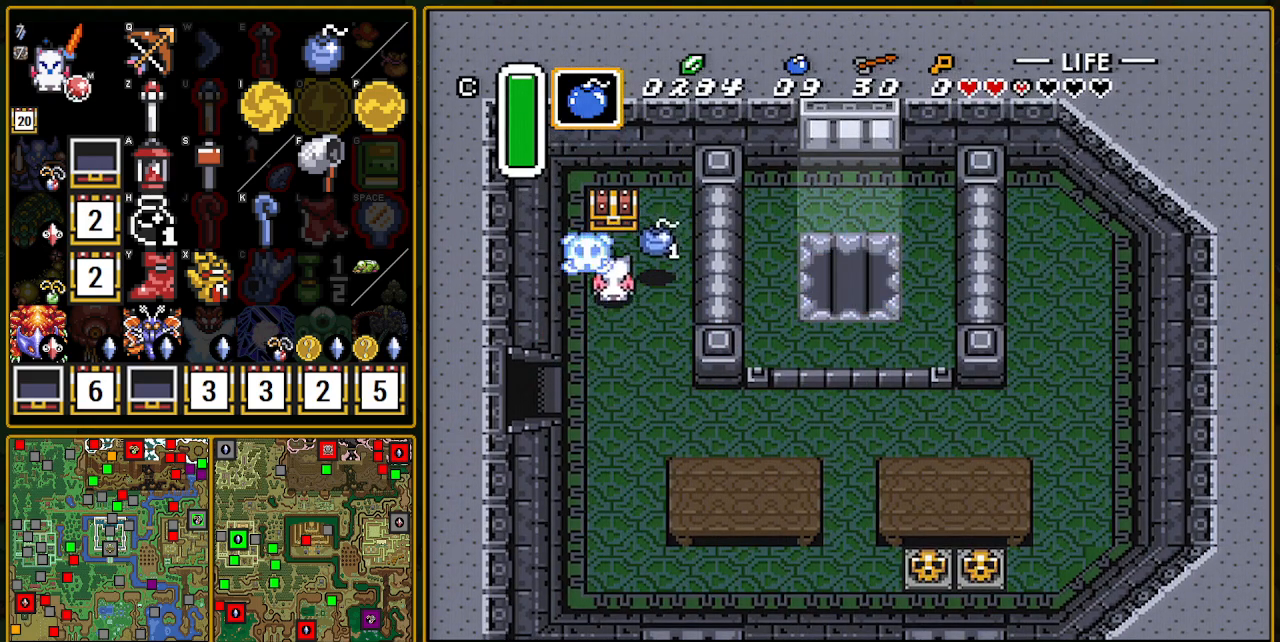
{"buttons": ["DPAD_DOWN"], "events": [[267, "DPAD_UP", "up"], [283, "A", "down"], [383, "A", "up"], [383, "DPAD_DOWN", "down"]]}
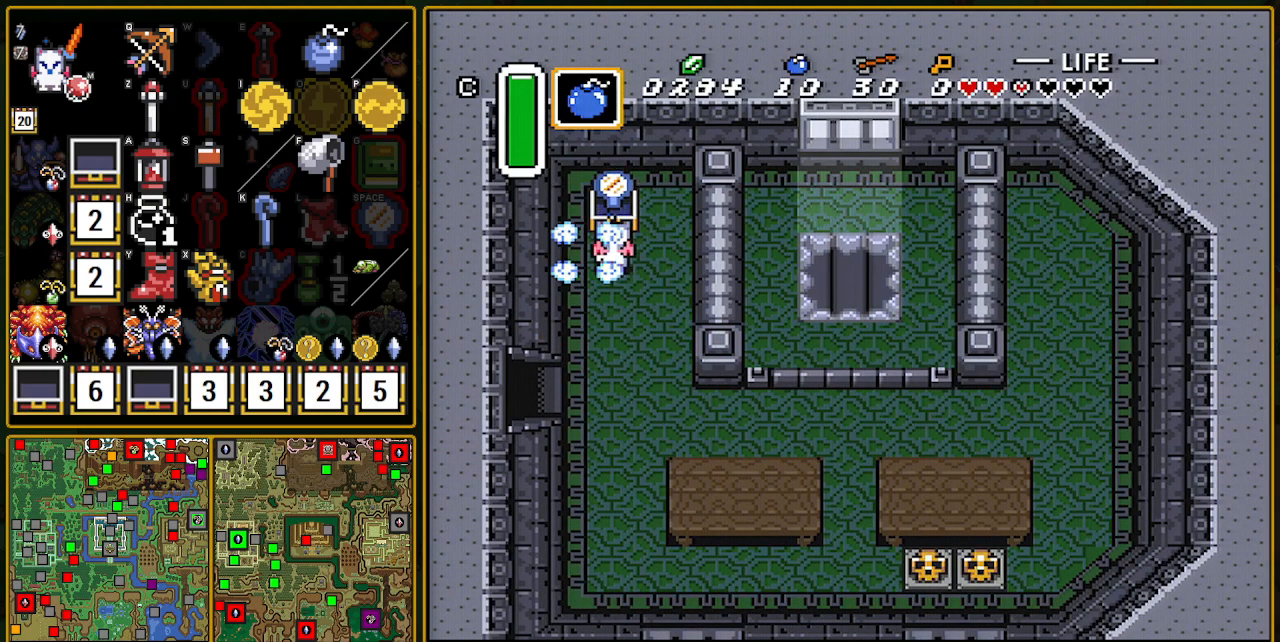
{"buttons": ["DPAD_DOWN", "DPAD_LEFT"], "events": [[300, "DPAD_LEFT", "down"]]}
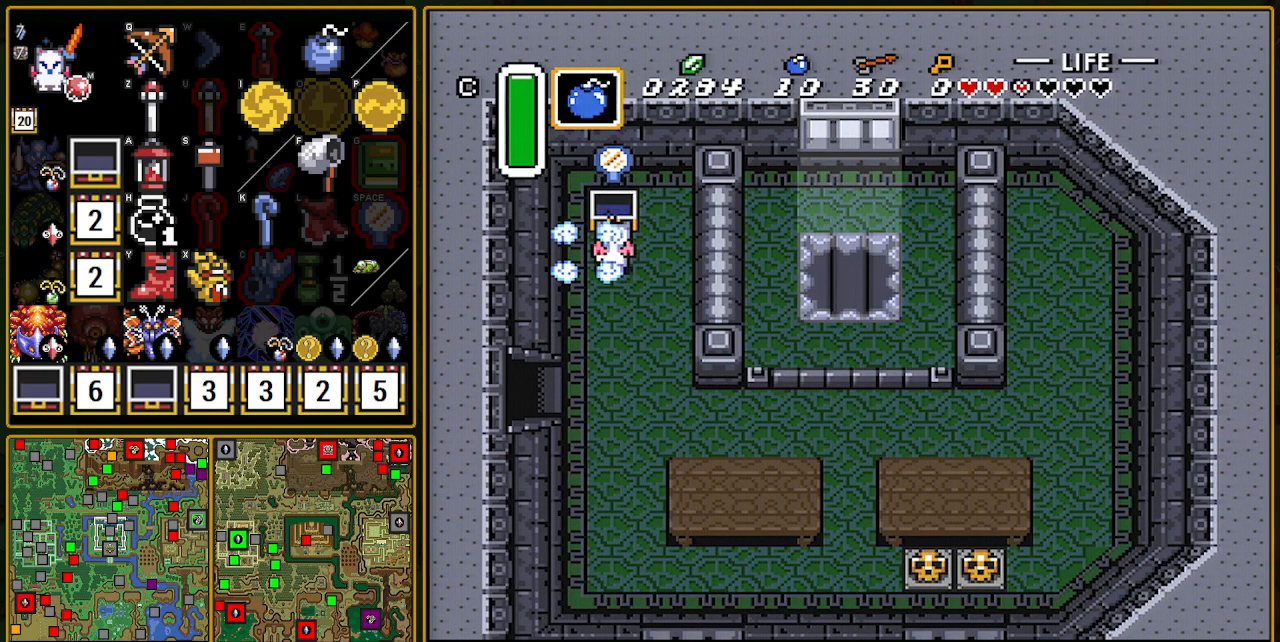
{"buttons": ["DPAD_DOWN"], "events": [[417, "DPAD_LEFT", "up"]]}
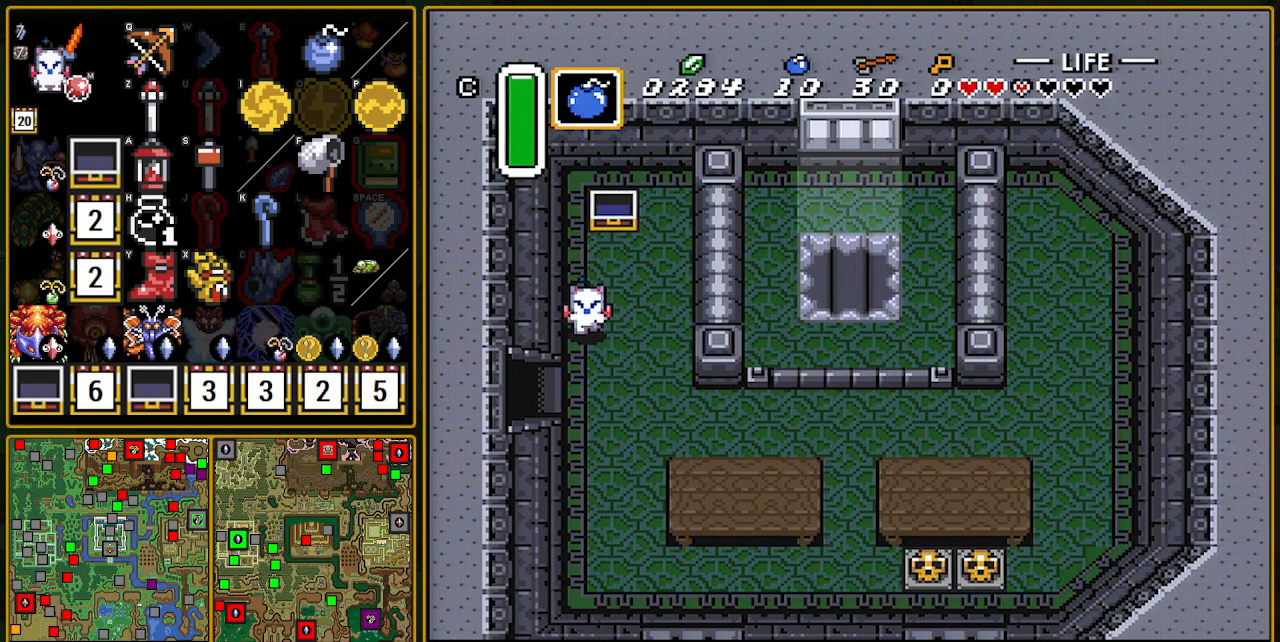
{"buttons": ["DPAD_LEFT"], "events": [[250, "DPAD_LEFT", "down"], [283, "DPAD_DOWN", "up"]]}
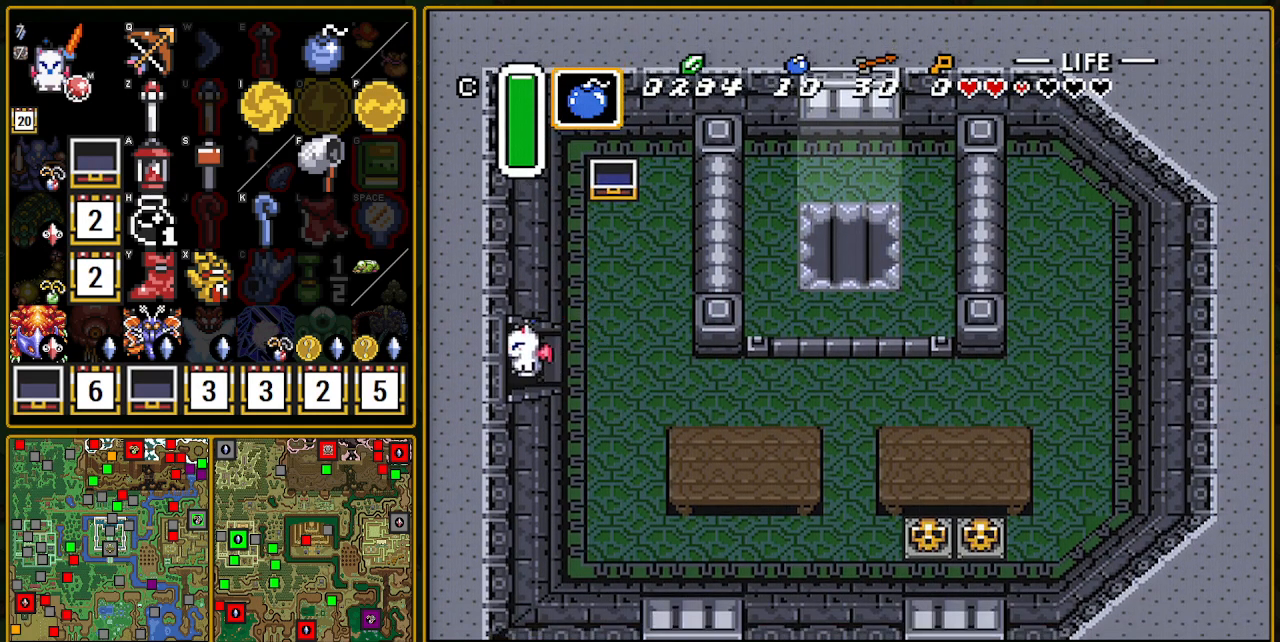
{"buttons": ["DPAD_LEFT"], "events": []}
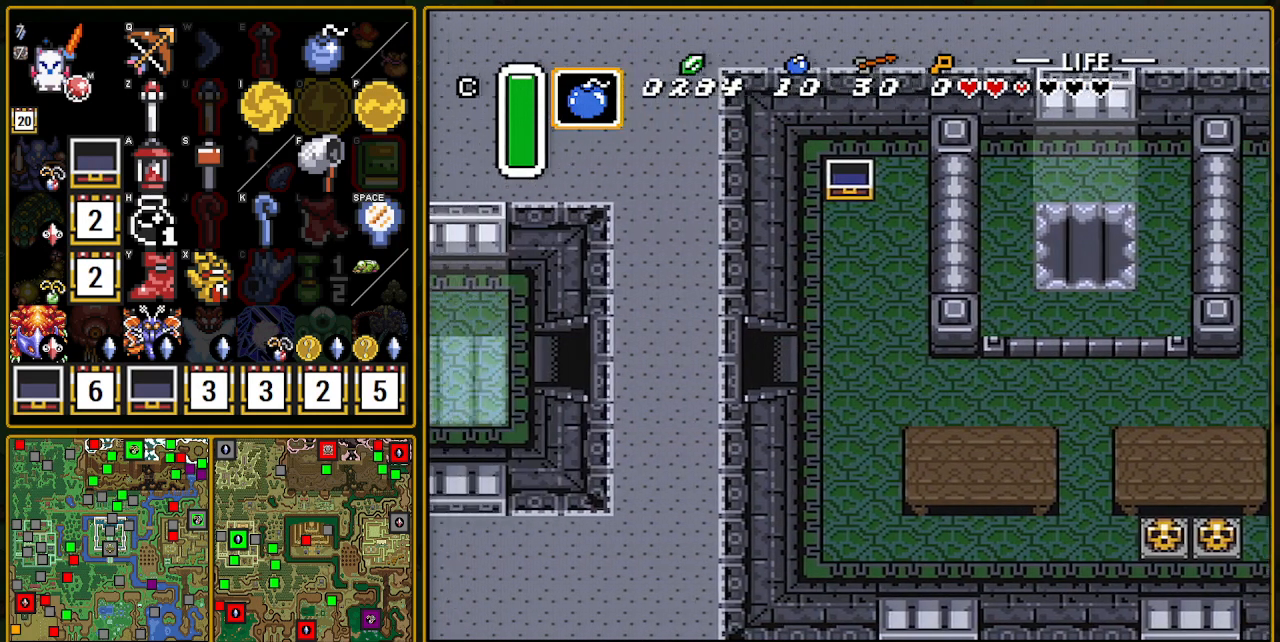
{"buttons": ["DPAD_LEFT"], "events": []}
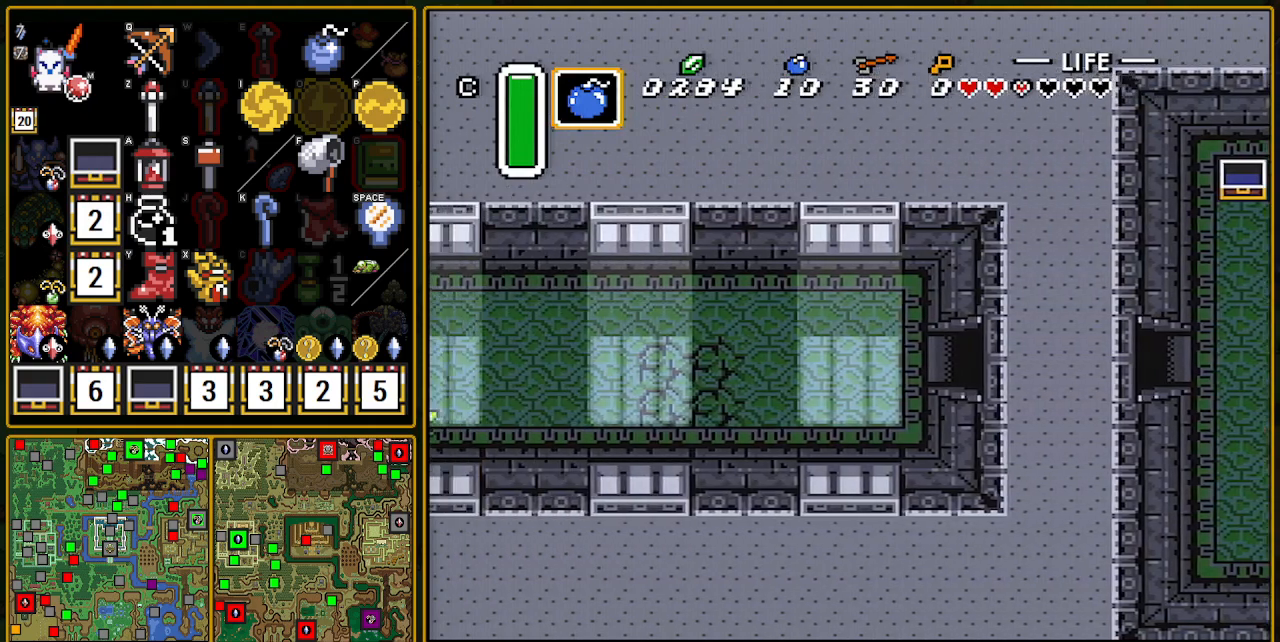
{"buttons": ["DPAD_LEFT"], "events": []}
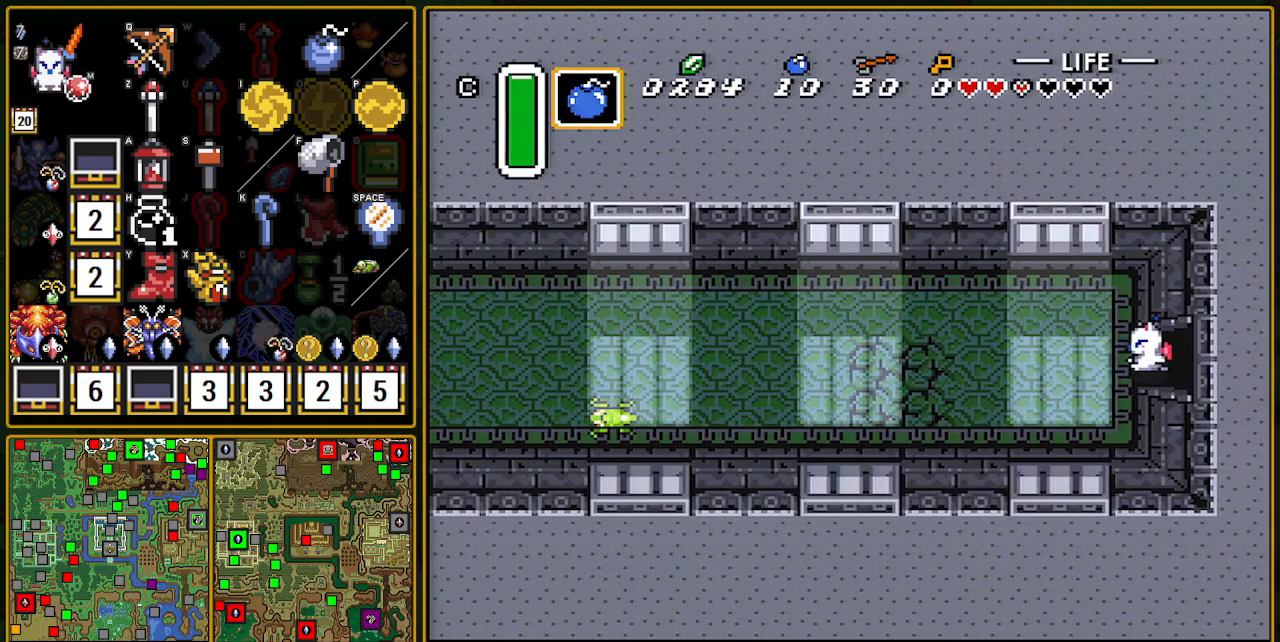
{"buttons": ["A"], "events": [[50, "A", "down"], [283, "DPAD_LEFT", "up"]]}
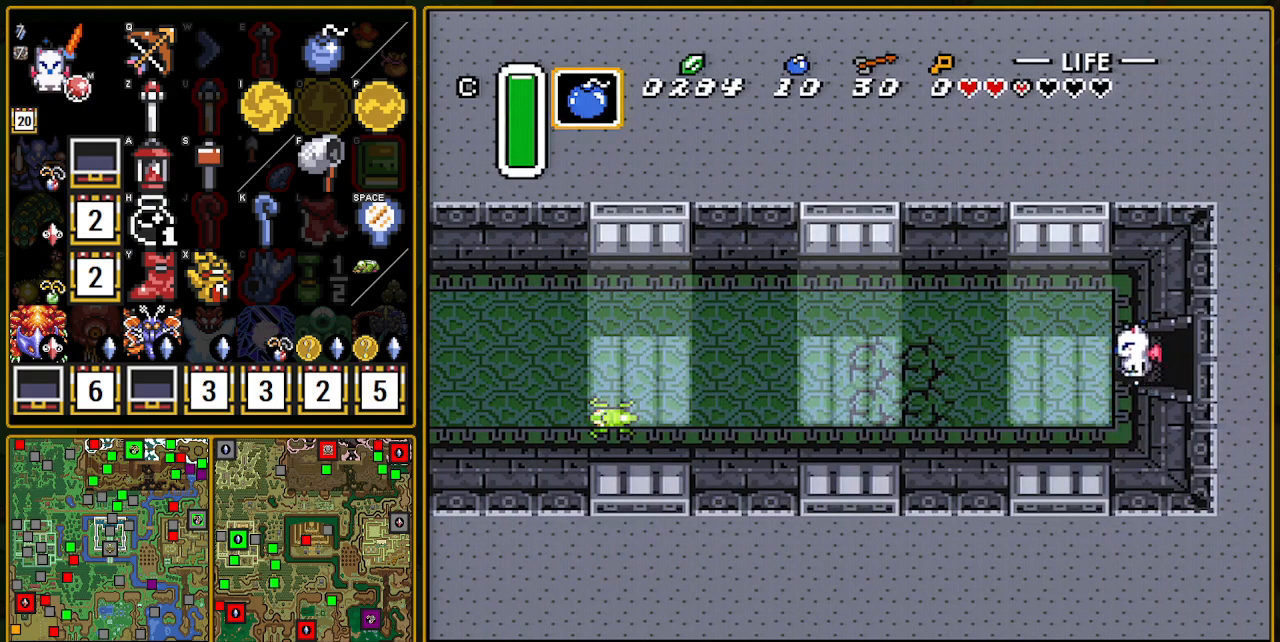
{"buttons": [], "events": [[167, "A", "up"]]}
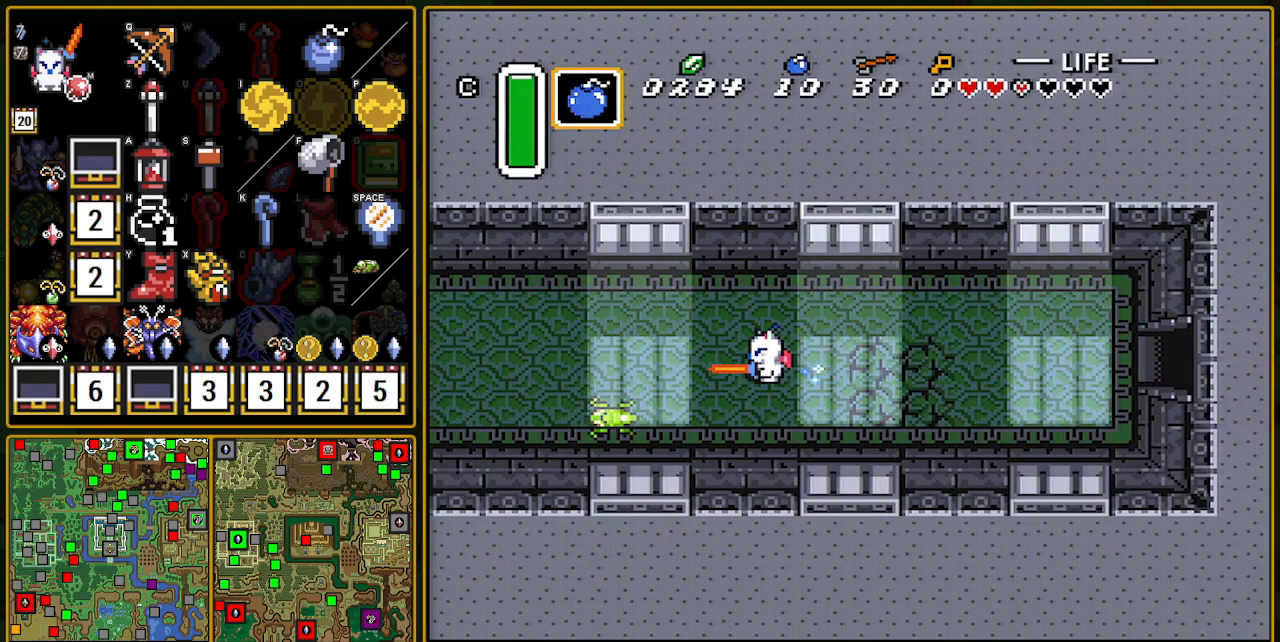
{"buttons": [], "events": []}
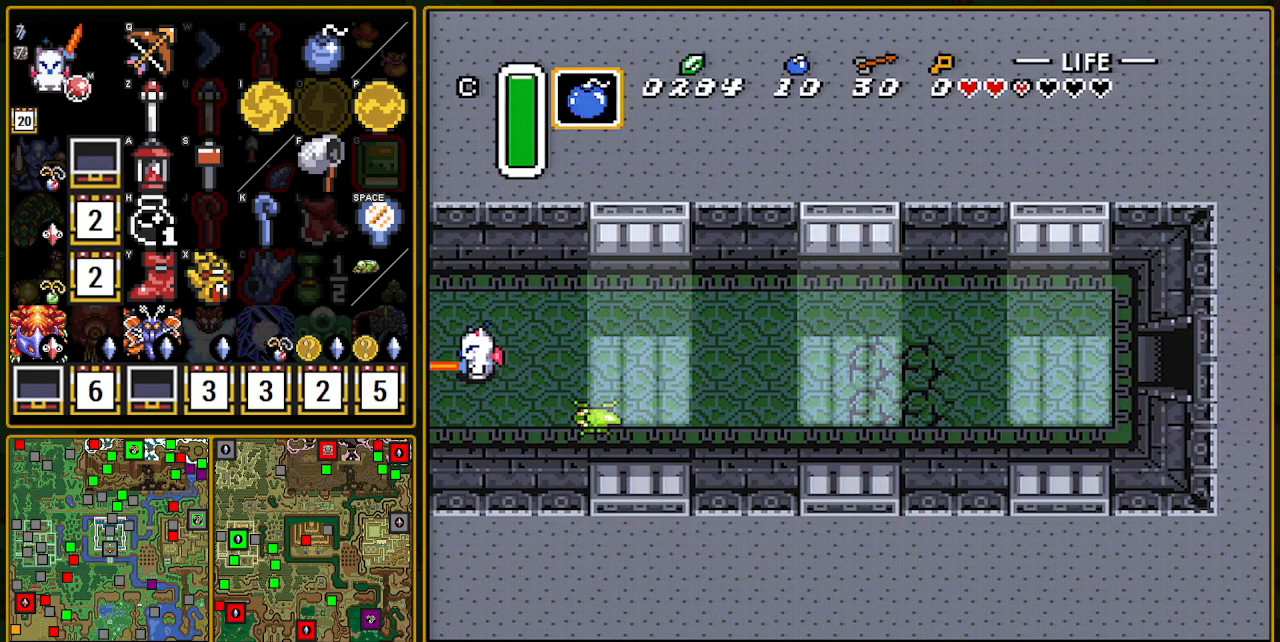
{"buttons": ["DPAD_LEFT"], "events": [[417, "DPAD_LEFT", "down"]]}
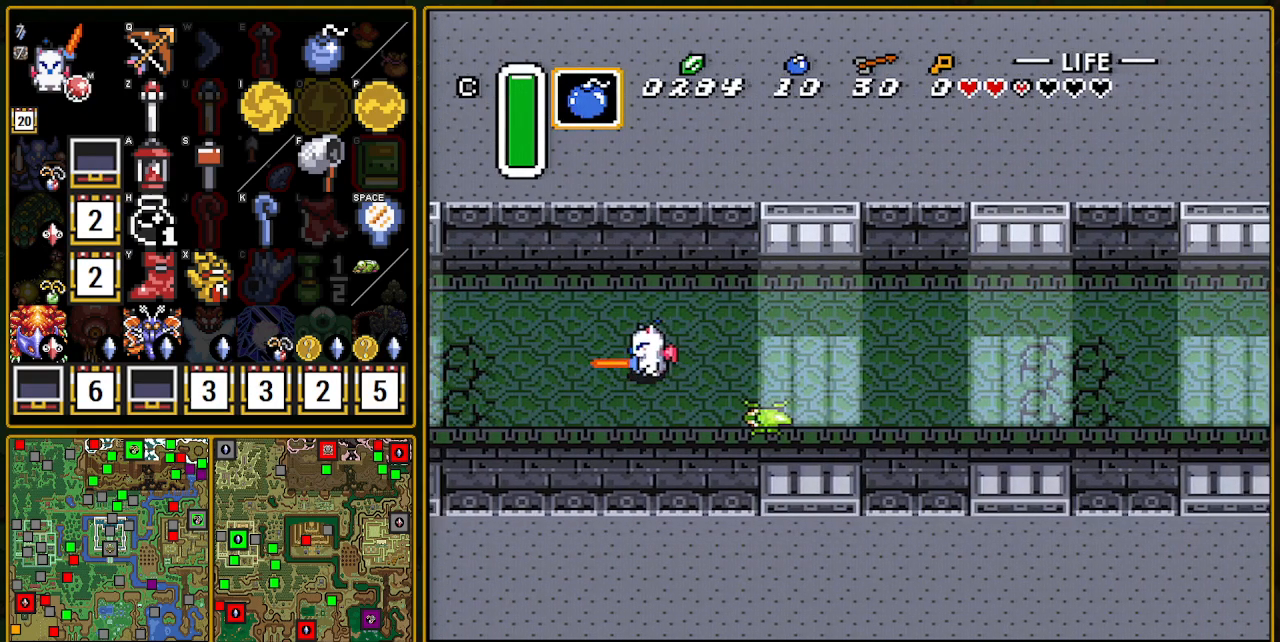
{"buttons": ["DPAD_LEFT"], "events": []}
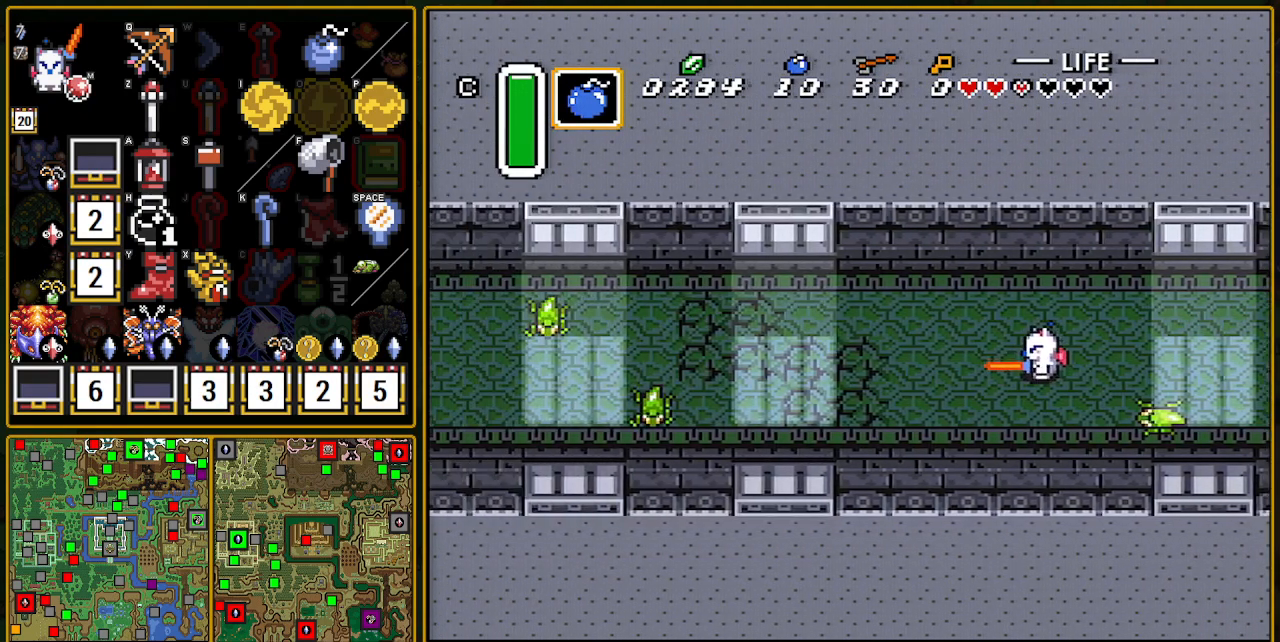
{"buttons": ["DPAD_LEFT"], "events": []}
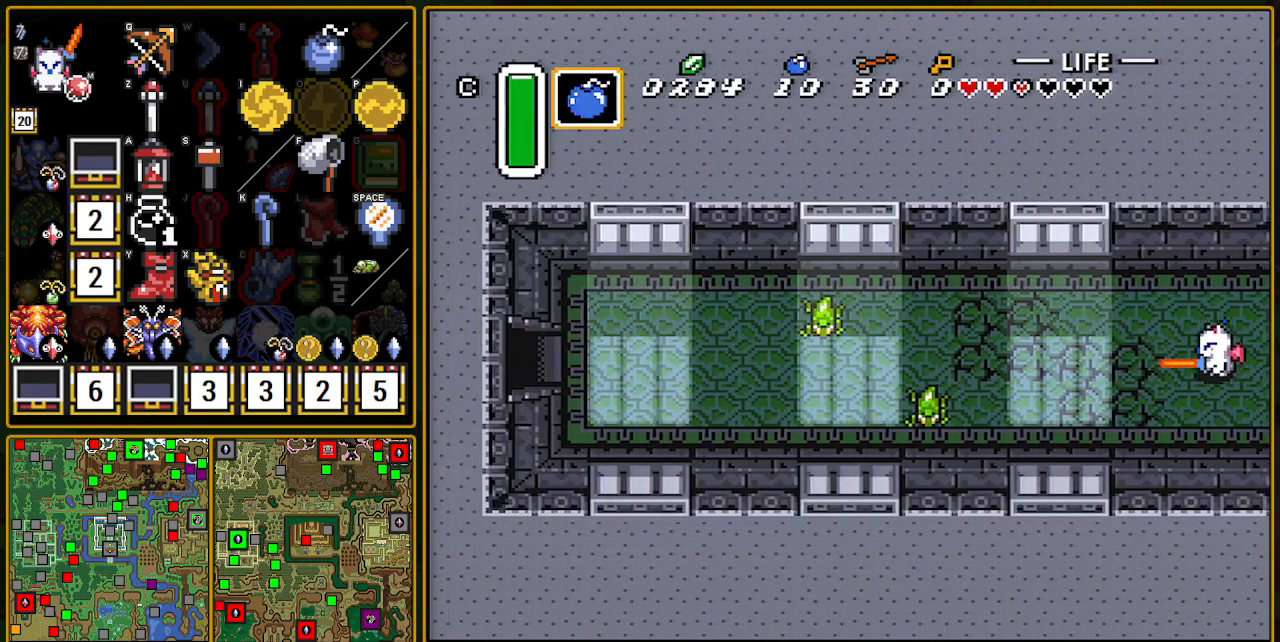
{"buttons": ["A"], "events": [[150, "A", "down"], [267, "DPAD_LEFT", "up"]]}
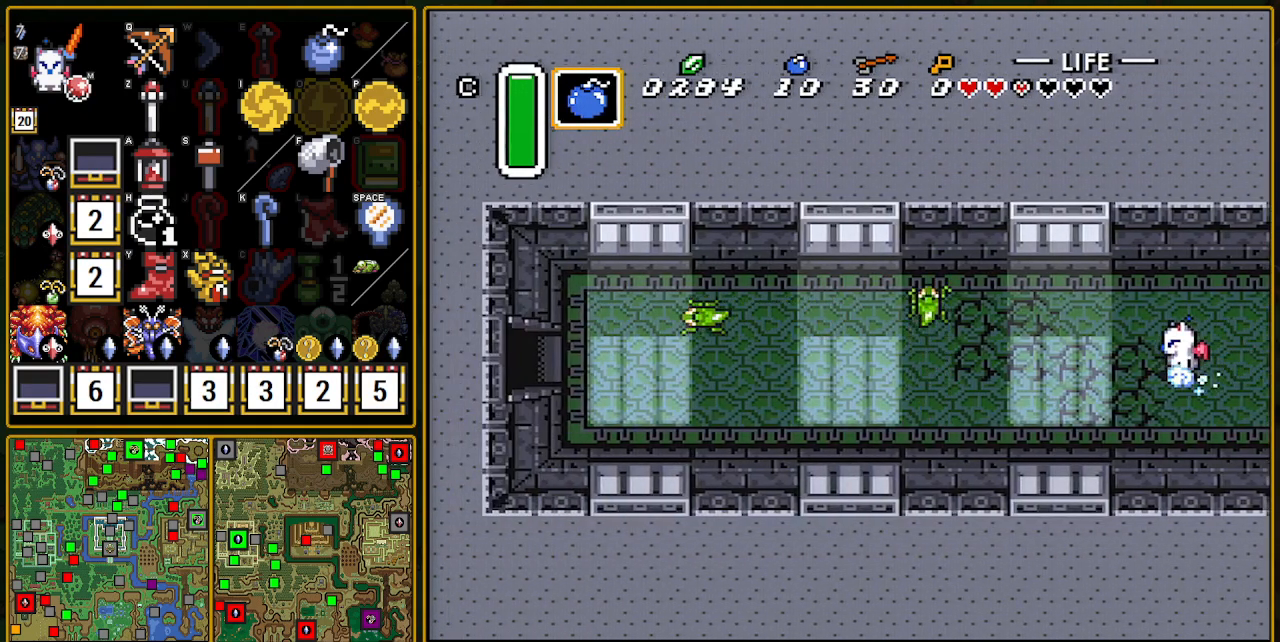
{"buttons": ["A"], "events": []}
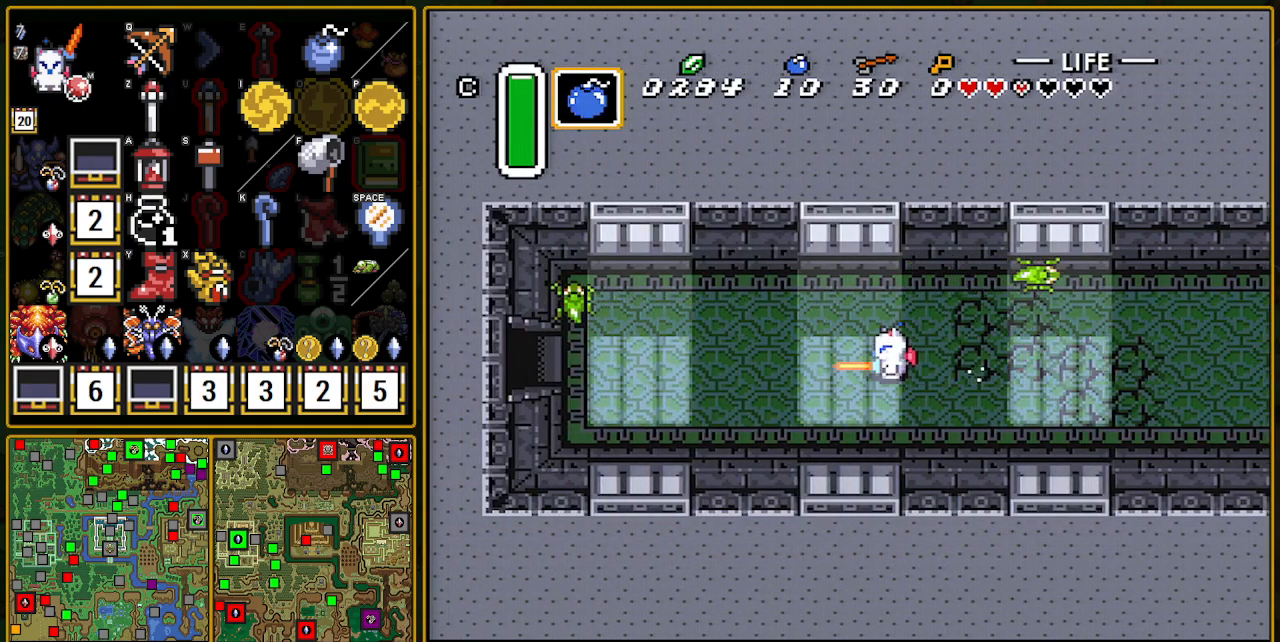
{"buttons": [], "events": [[183, "A", "up"]]}
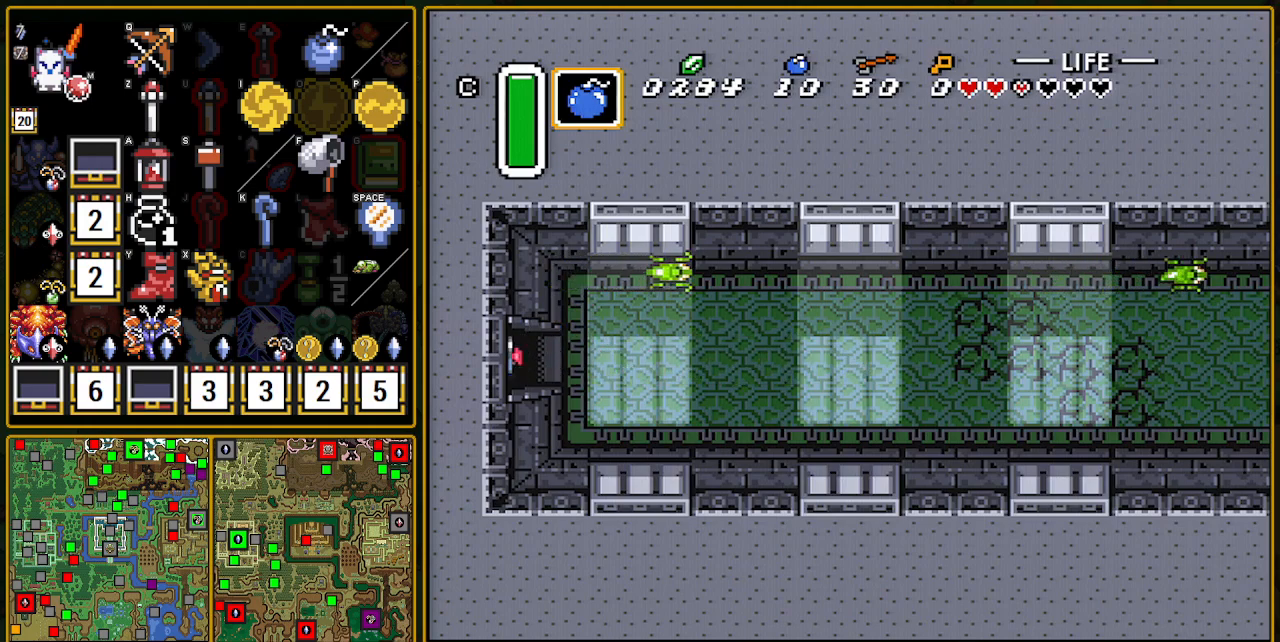
{"buttons": [], "events": []}
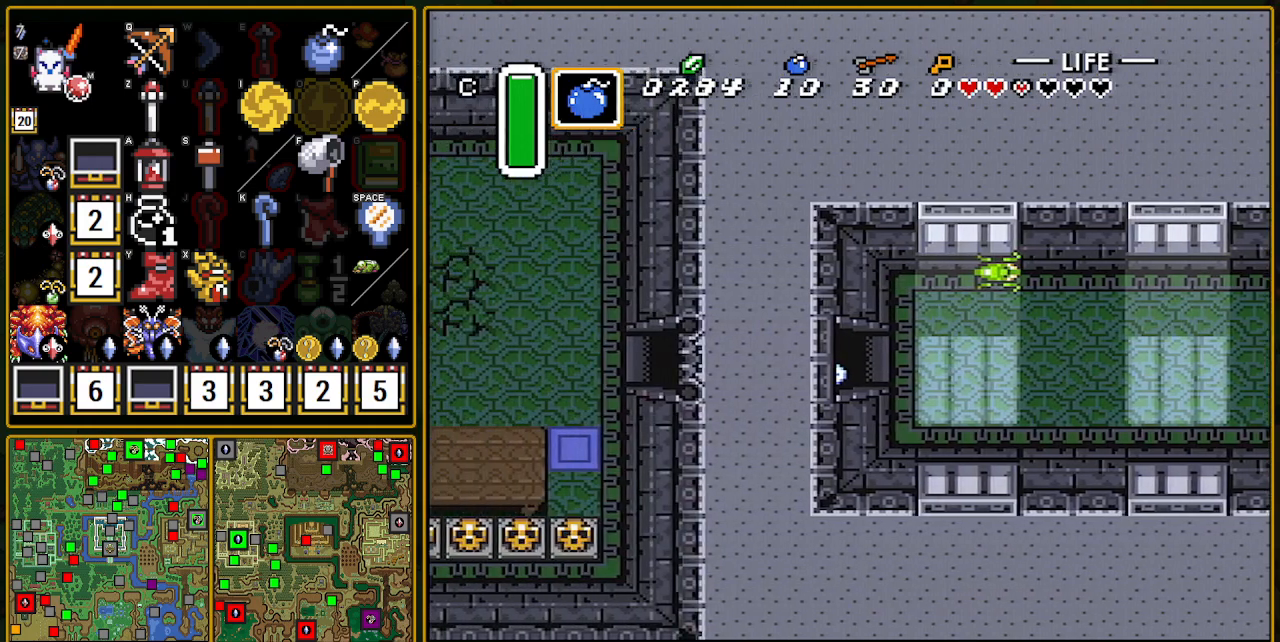
{"buttons": ["DPAD_LEFT"], "events": [[350, "DPAD_LEFT", "down"]]}
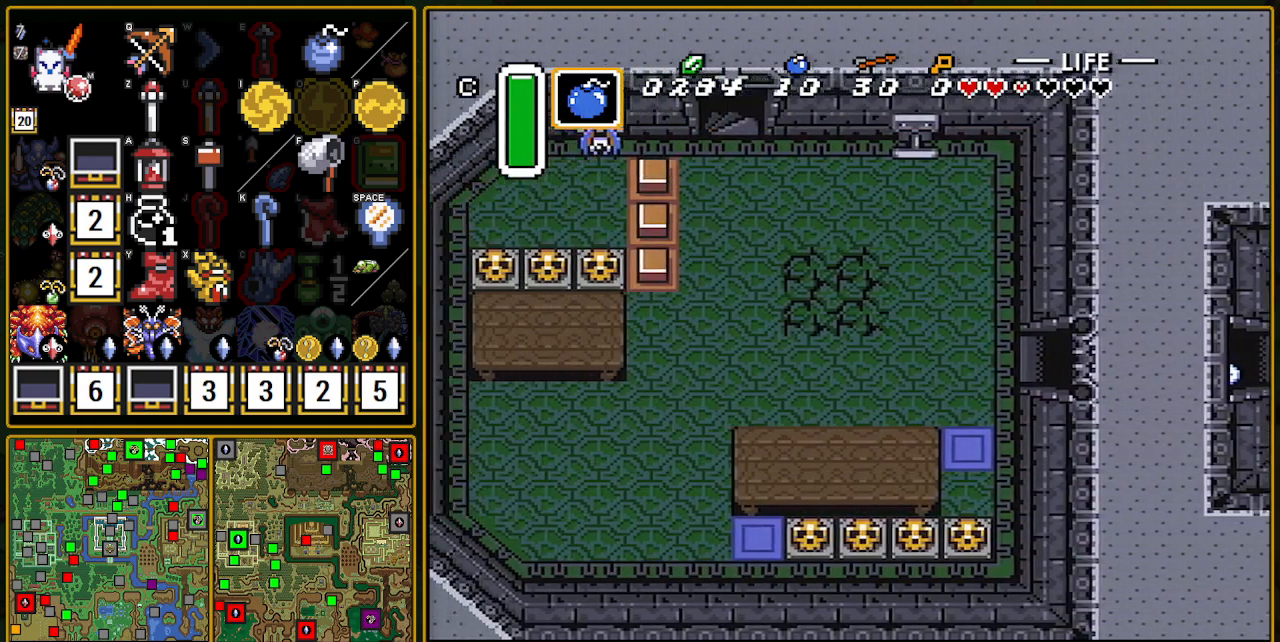
{"buttons": ["DPAD_UP", "DPAD_LEFT"], "events": [[17, "DPAD_UP", "down"]]}
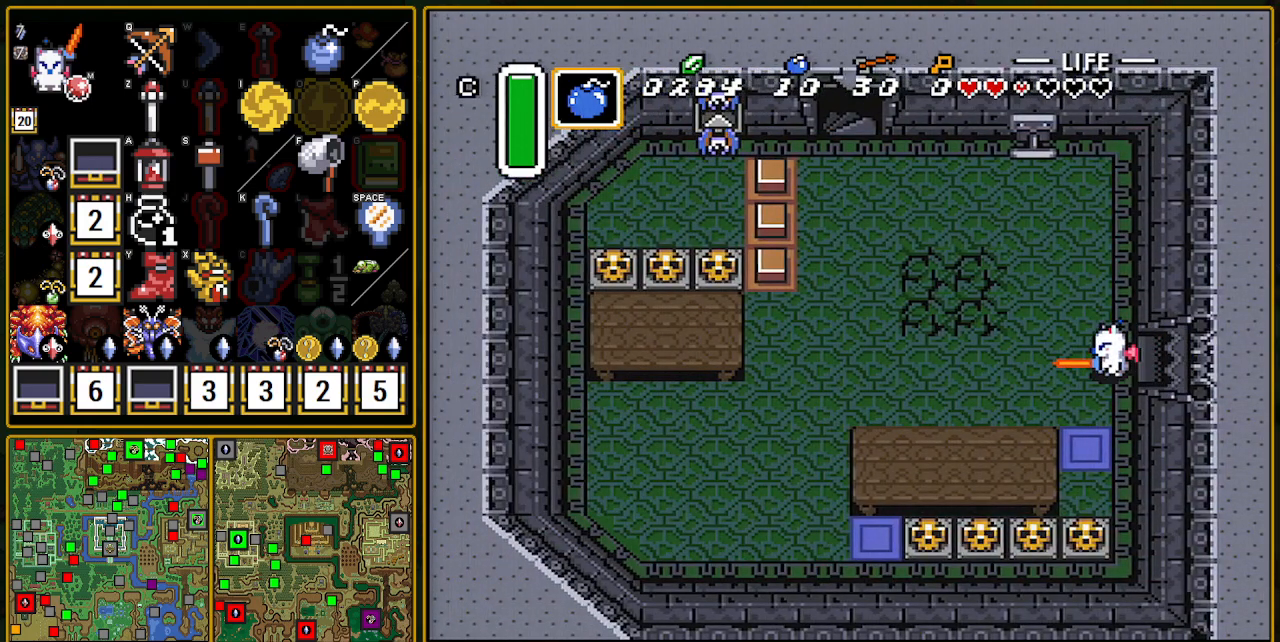
{"buttons": ["DPAD_UP", "DPAD_LEFT"], "events": []}
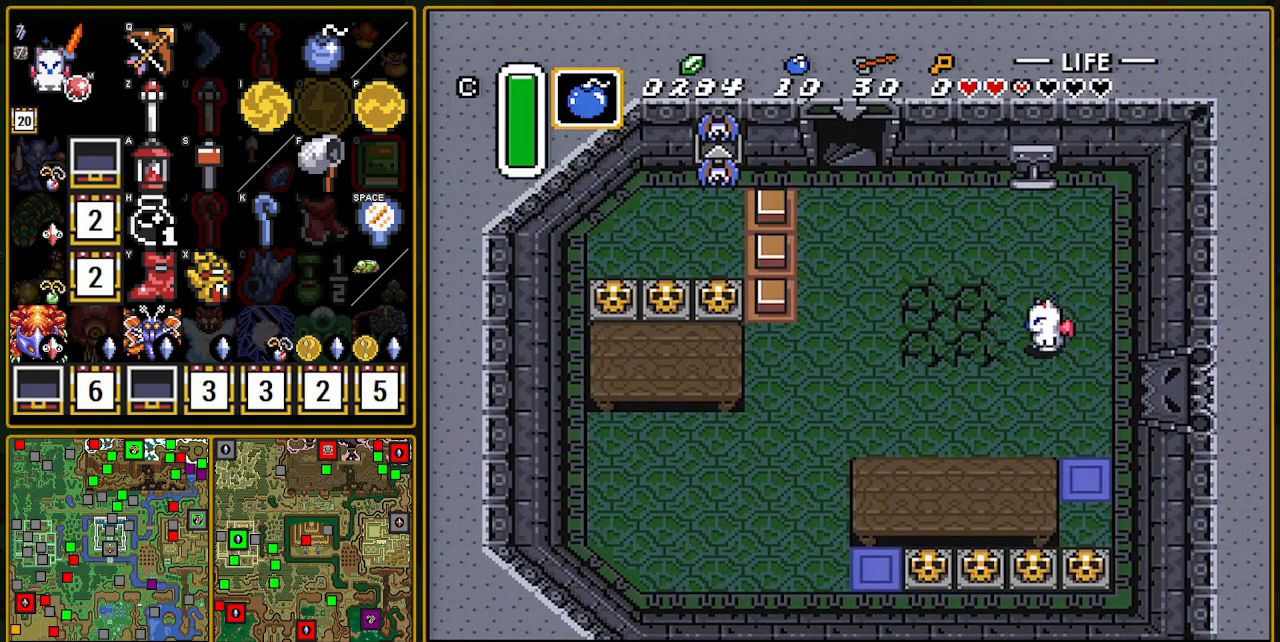
{"buttons": ["DPAD_UP", "DPAD_LEFT"], "events": []}
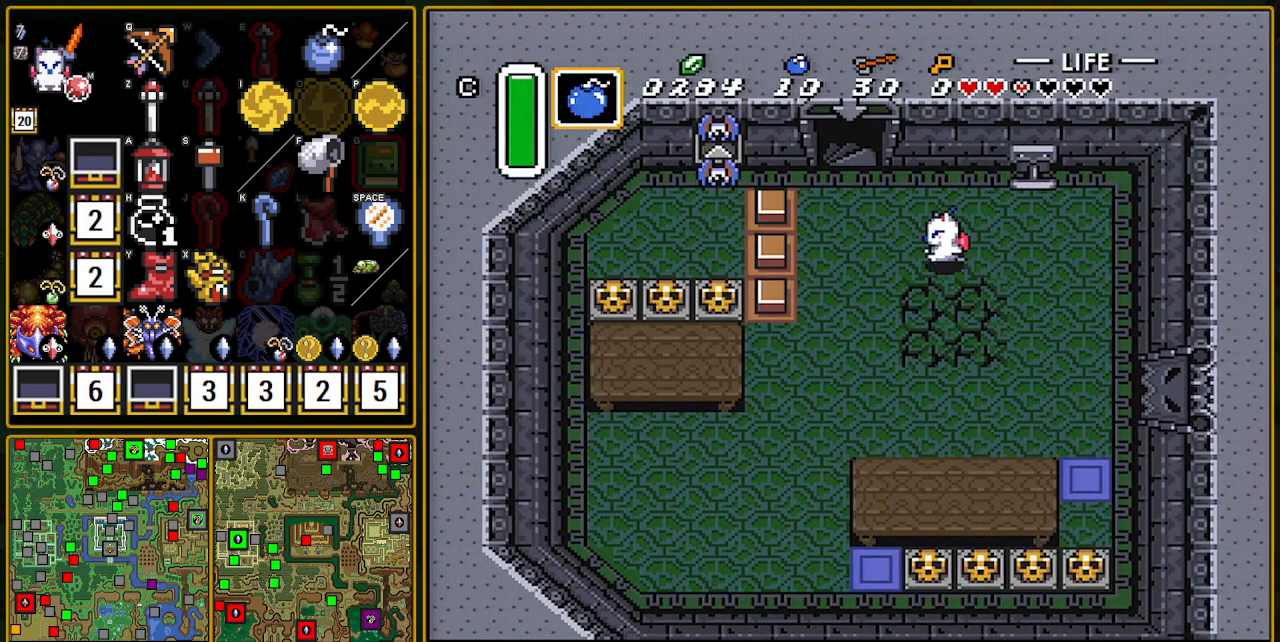
{"buttons": ["DPAD_UP"], "events": [[467, "DPAD_LEFT", "up"]]}
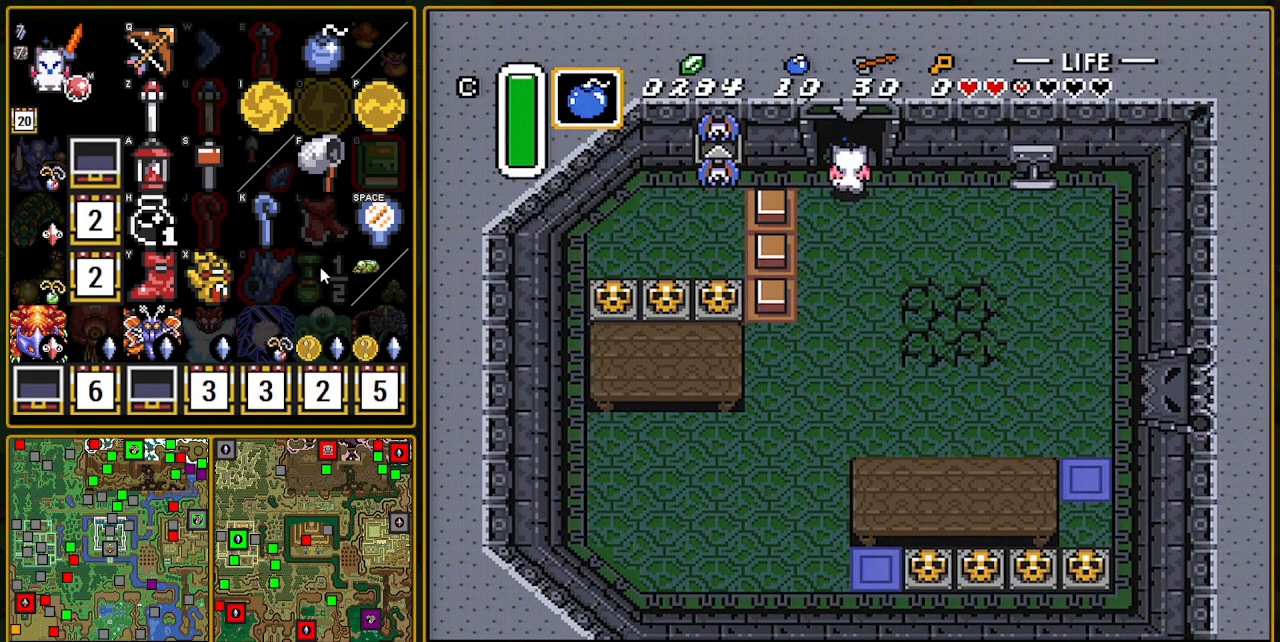
{"buttons": [], "events": [[400, "DPAD_UP", "up"]]}
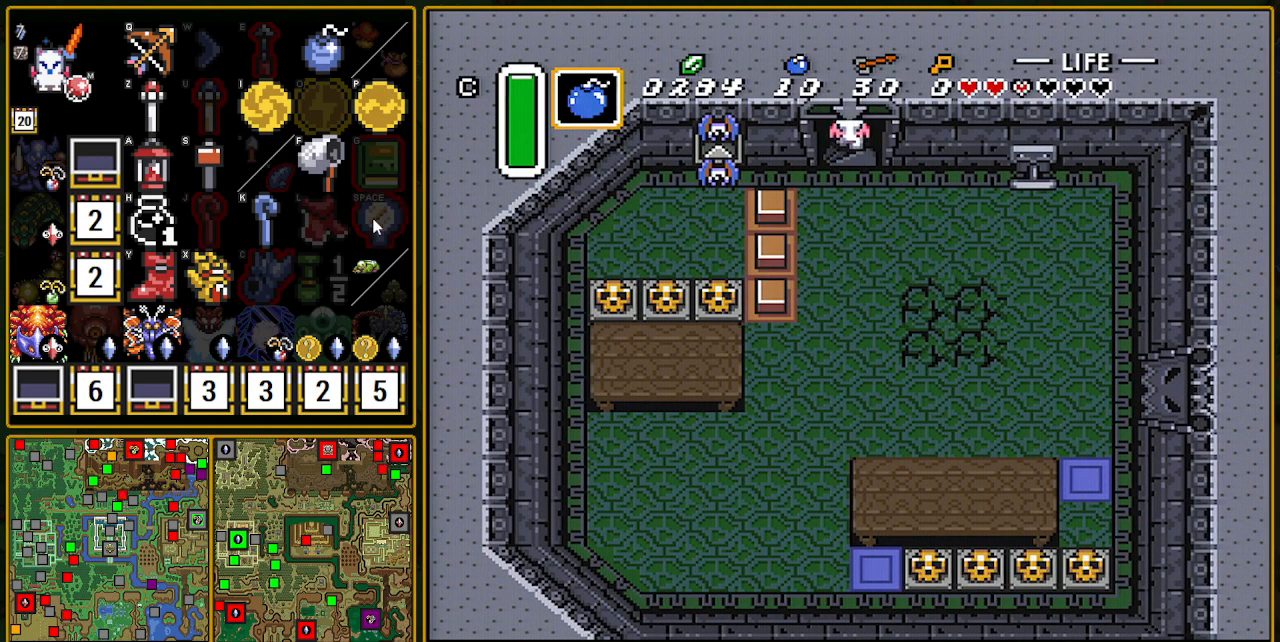
{"buttons": [], "events": []}
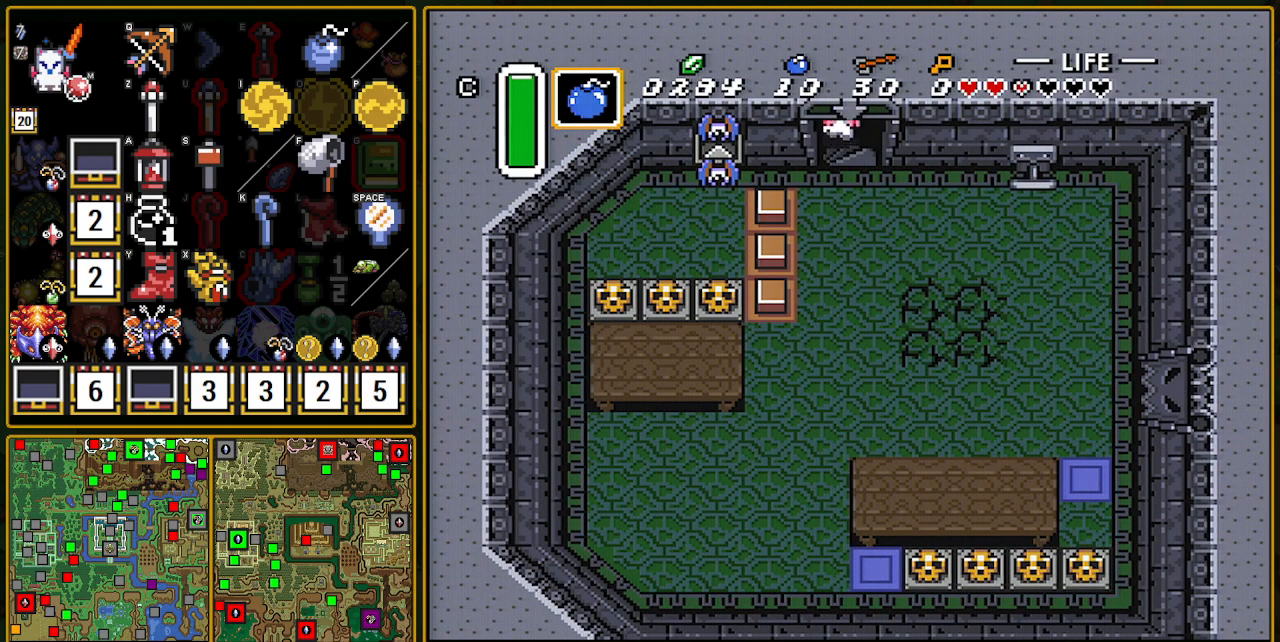
{"buttons": [], "events": []}